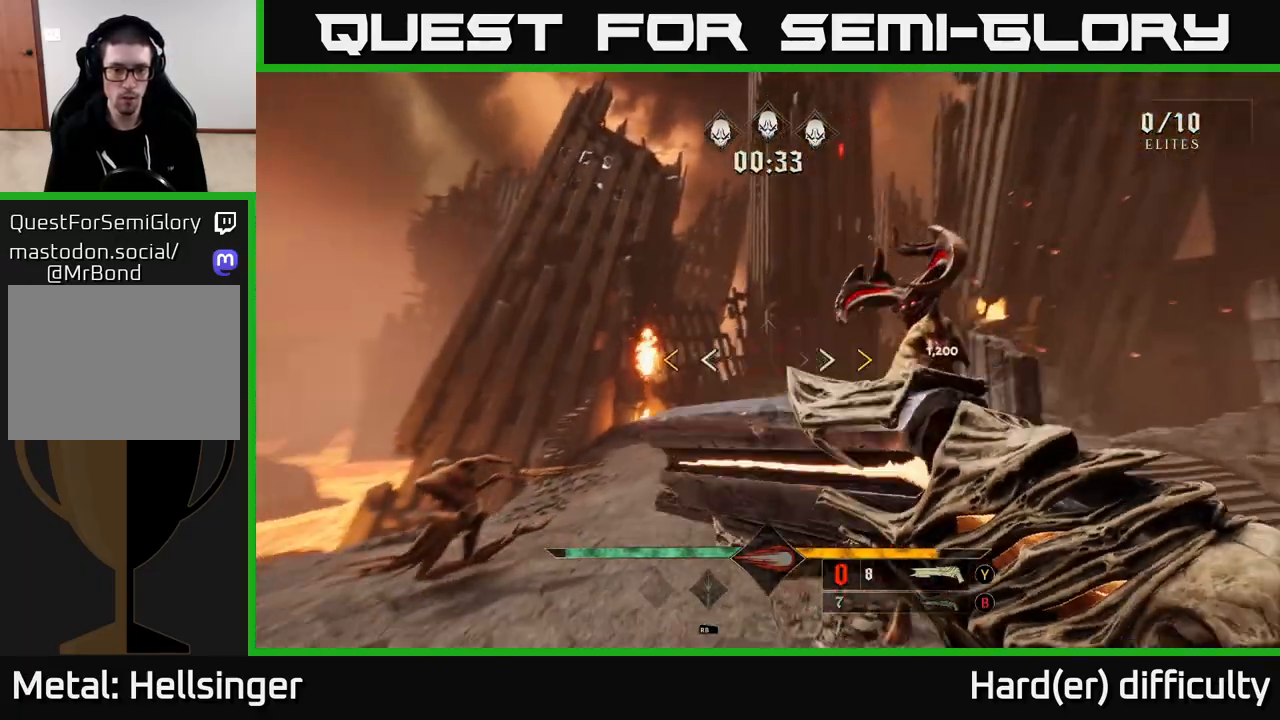
Gameplay with a controller (Xbox layout); each line is a JSON object with the inputs held at the frame after it. "events" lists button and stick changes between this image and that frame as [ms after this image, input, new state], when the widget could be followed in between.
{"buttons": [], "left_stick": "down-right", "right_stick": "center", "events": [[33, "left_stick", "down-right"], [83, "right_stick", "center"], [433, "X", "down"], [500, "X", "up"]]}
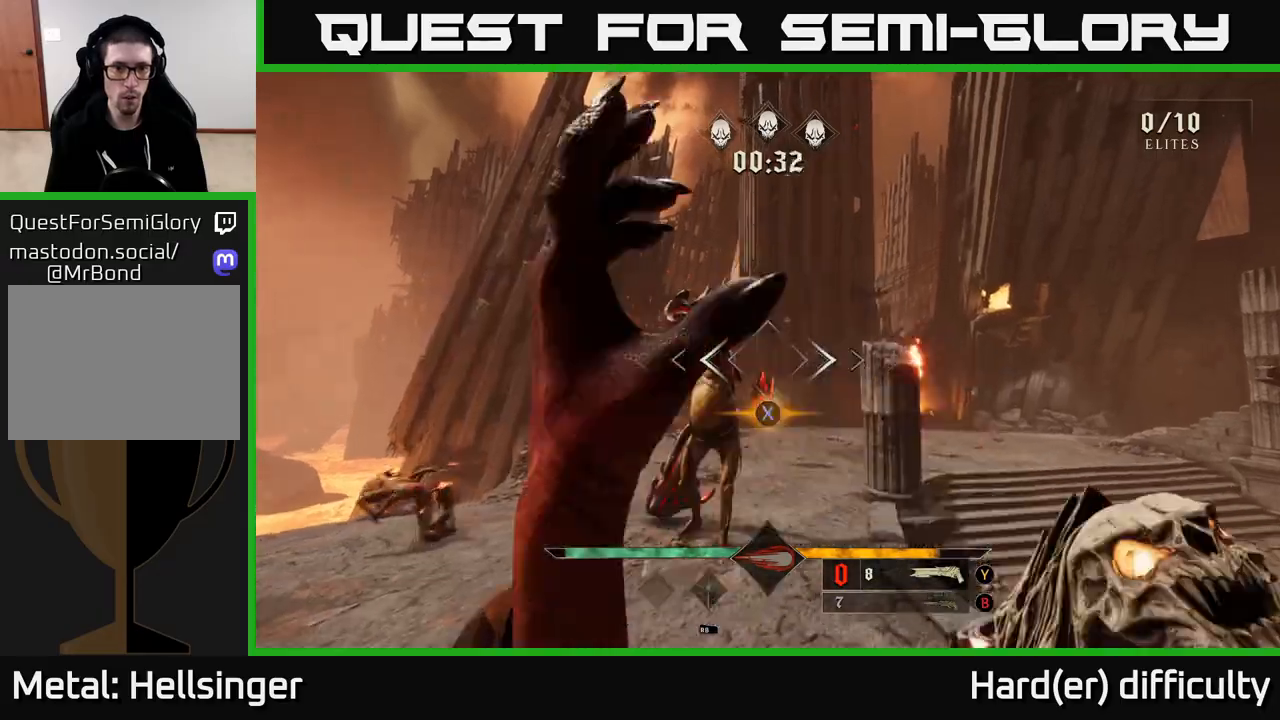
{"buttons": [], "left_stick": "down", "right_stick": "center", "events": [[17, "left_stick", "center"], [183, "right_stick", "up-left"], [300, "left_stick", "down"], [300, "right_stick", "center"], [367, "R2", "down"], [450, "R2", "up"]]}
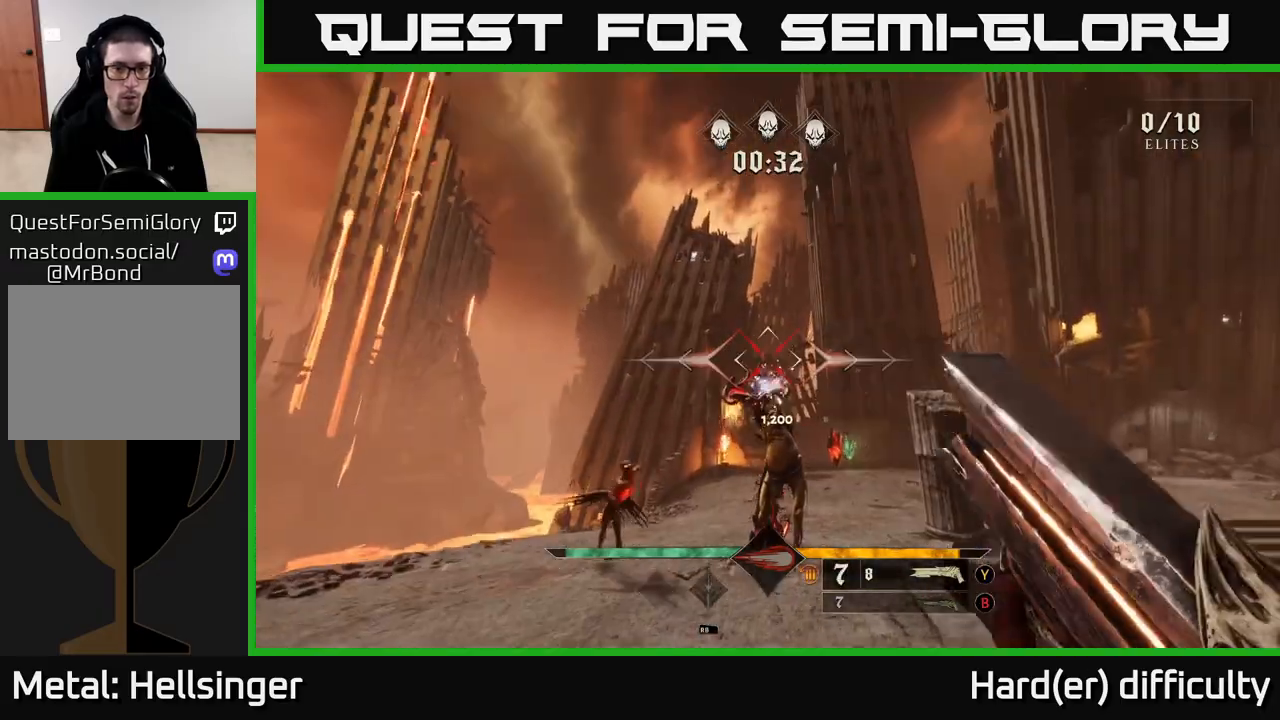
{"buttons": [], "left_stick": "center", "right_stick": "center", "events": [[50, "right_stick", "down"], [200, "right_stick", "center"], [250, "left_stick", "center"]]}
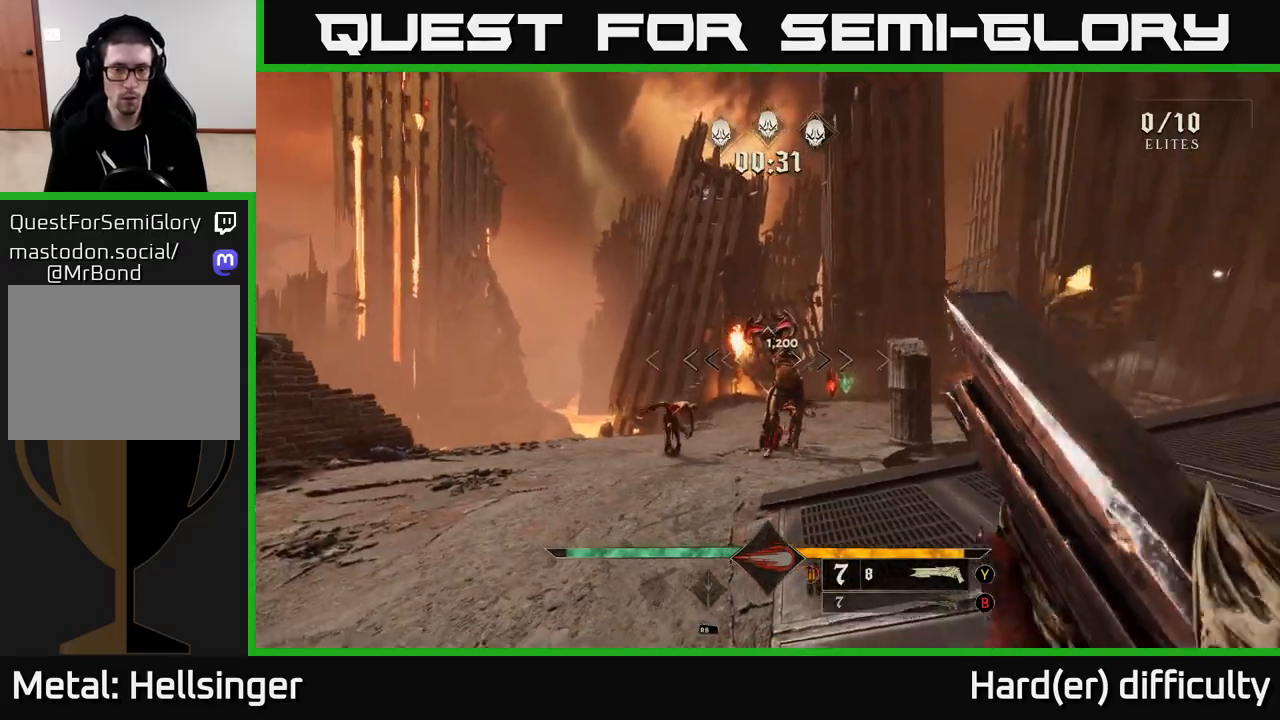
{"buttons": [], "left_stick": "center", "right_stick": "center", "events": [[117, "right_stick", "up"], [200, "R2", "down"], [200, "right_stick", "center"], [267, "left_stick", "down-left"], [317, "R2", "up"], [350, "left_stick", "center"]]}
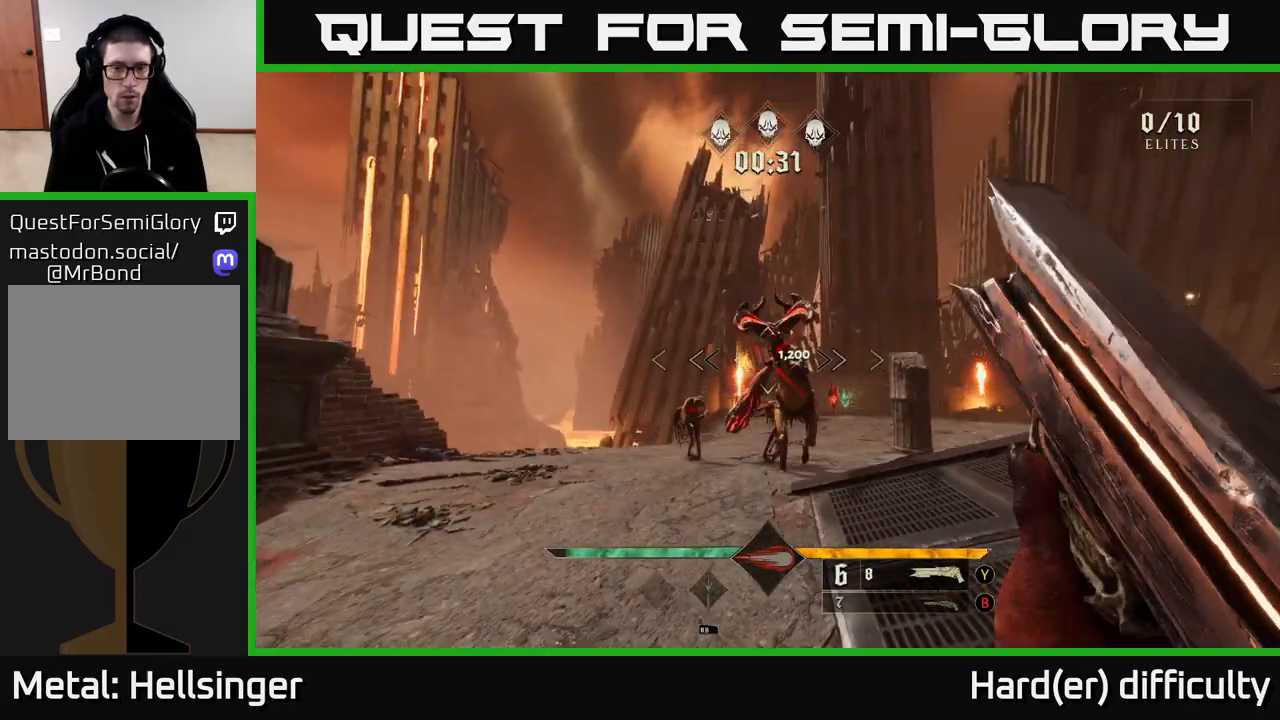
{"buttons": [], "left_stick": "left", "right_stick": "center", "events": [[50, "right_stick", "down"], [133, "right_stick", "center"], [283, "left_stick", "left"]]}
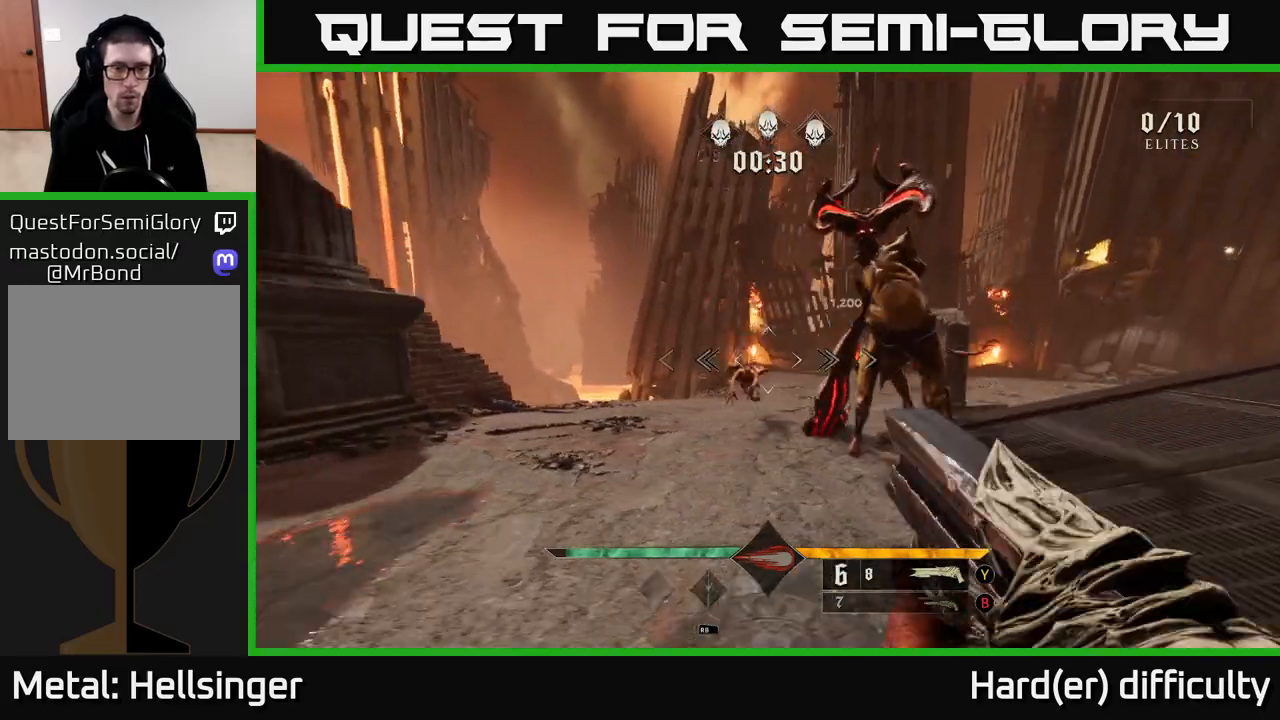
{"buttons": [], "left_stick": "up-left", "right_stick": "right", "events": [[50, "R2", "down"], [67, "left_stick", "up-left"], [133, "right_stick", "down-right"], [150, "R2", "up"], [267, "right_stick", "right"]]}
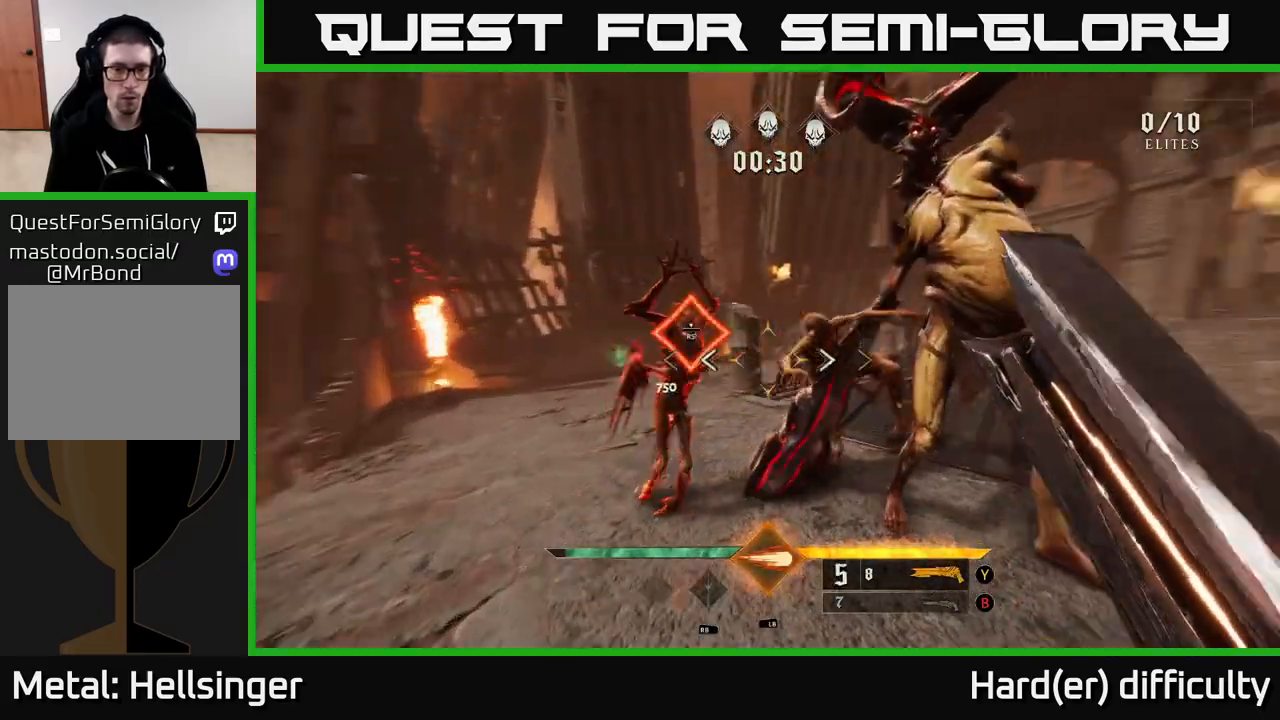
{"buttons": [], "left_stick": "left", "right_stick": "right", "events": [[33, "L2", "down"], [150, "left_stick", "left"], [183, "L2", "up"]]}
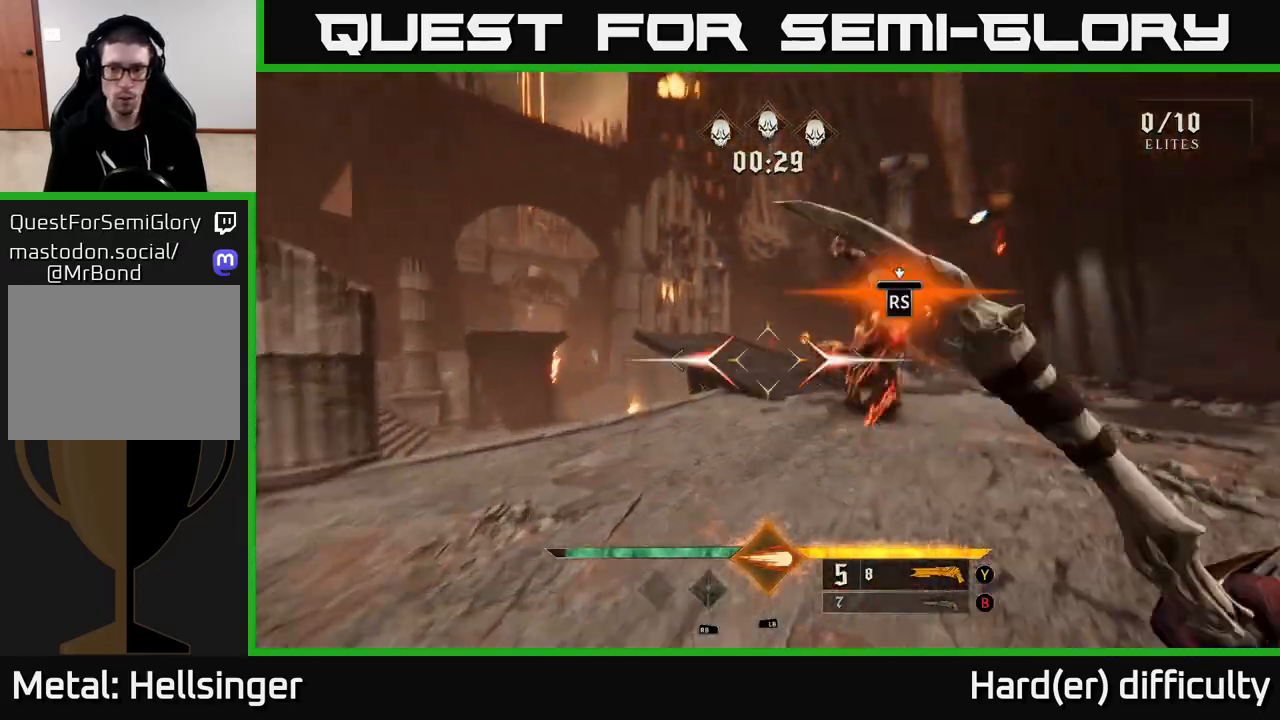
{"buttons": ["A"], "left_stick": "down-left", "right_stick": "center", "events": [[100, "right_stick", "center"], [150, "left_stick", "down-left"], [500, "A", "down"]]}
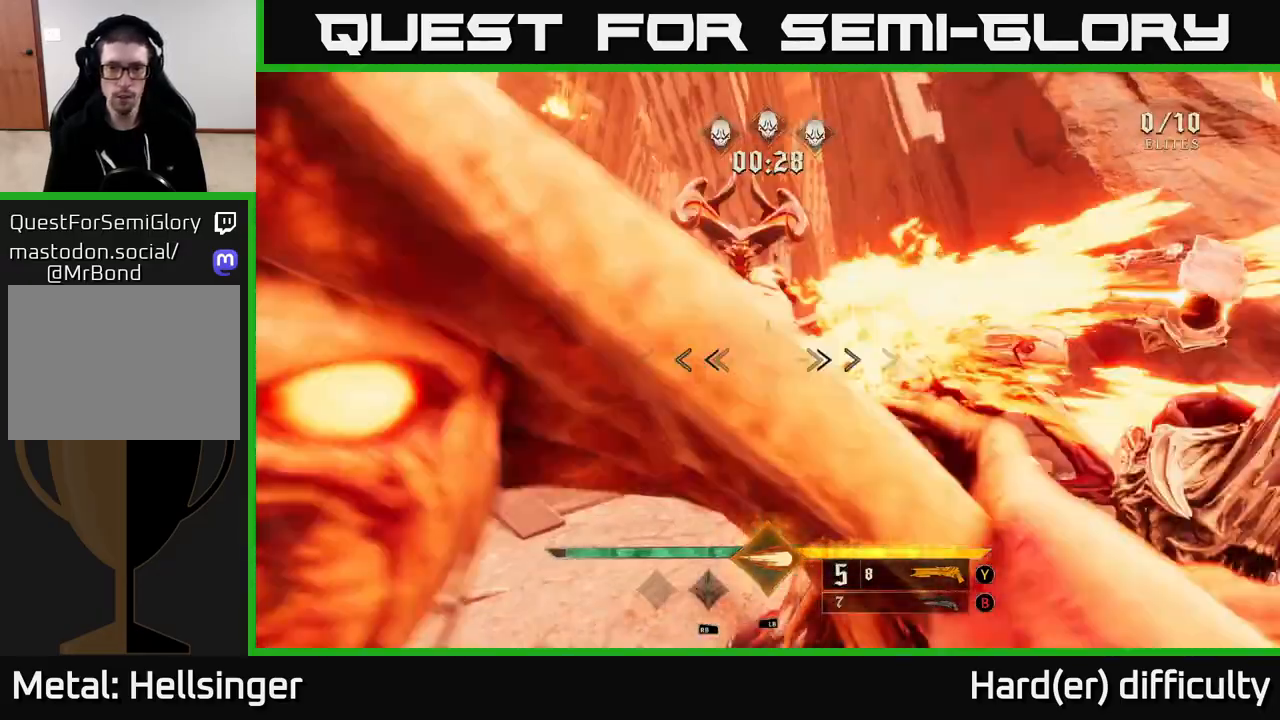
{"buttons": ["L1"], "left_stick": "down-left", "right_stick": "center", "events": [[133, "A", "up"], [267, "right_stick", "down"], [367, "L1", "down"], [367, "R3", "down"], [400, "L2", "down"], [450, "L2", "up"], [450, "R3", "up"], [450, "right_stick", "center"]]}
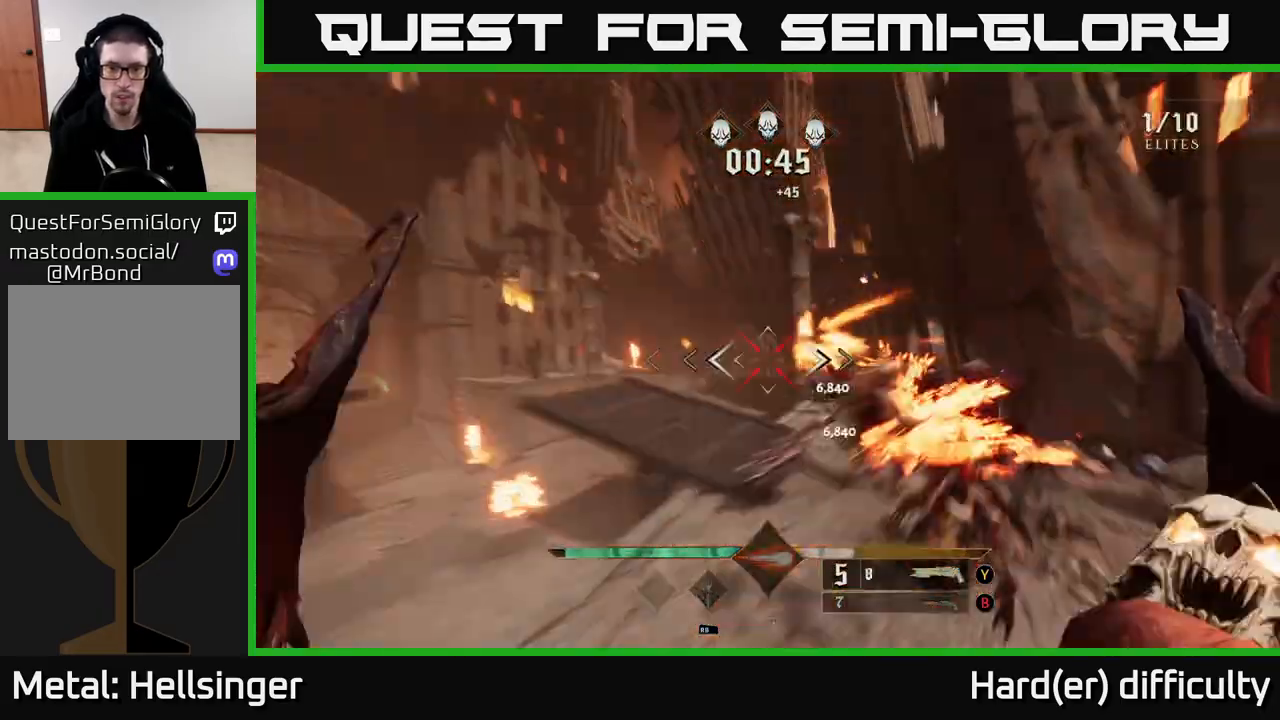
{"buttons": [], "left_stick": "down", "right_stick": "center", "events": [[17, "L1", "up"], [33, "left_stick", "down"], [100, "right_stick", "right"], [233, "right_stick", "up"], [383, "right_stick", "center"]]}
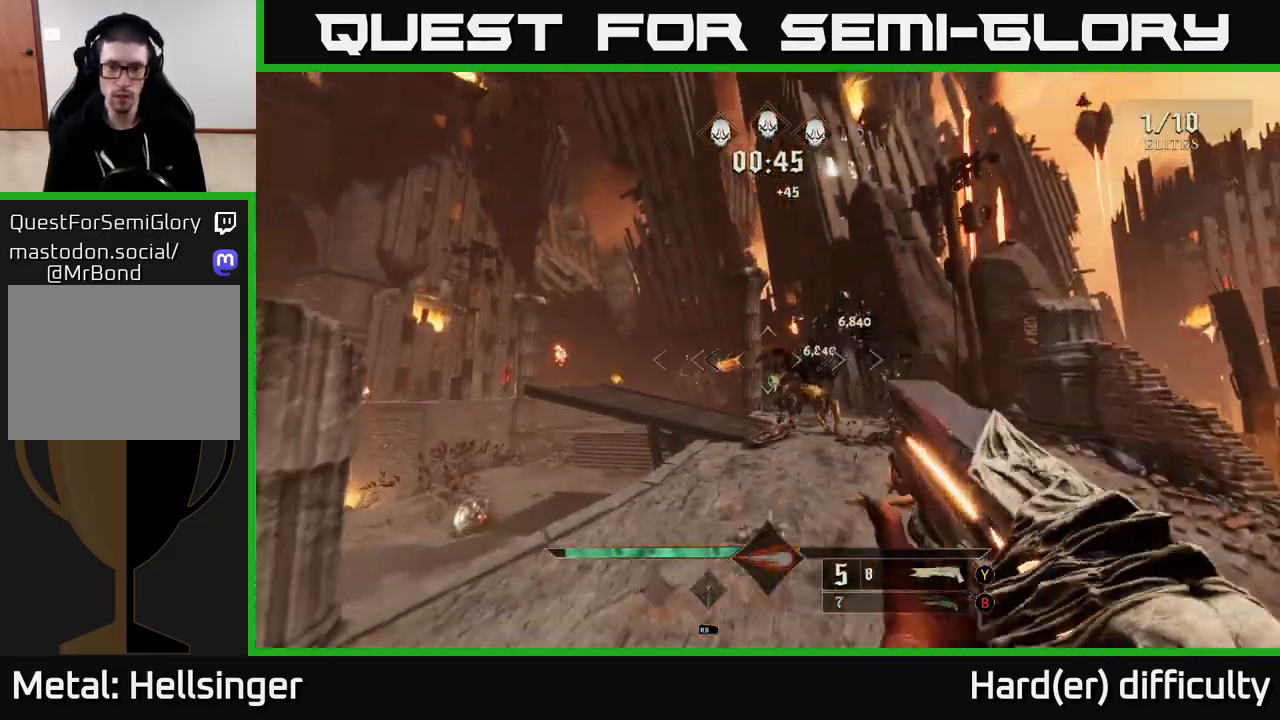
{"buttons": [], "left_stick": "down", "right_stick": "center", "events": [[33, "right_stick", "right"], [150, "left_stick", "left"], [183, "R2", "down"], [217, "left_stick", "up-left"], [250, "R2", "up"], [250, "right_stick", "center"], [333, "left_stick", "down-left"], [383, "left_stick", "down"], [400, "right_stick", "right"], [500, "right_stick", "center"]]}
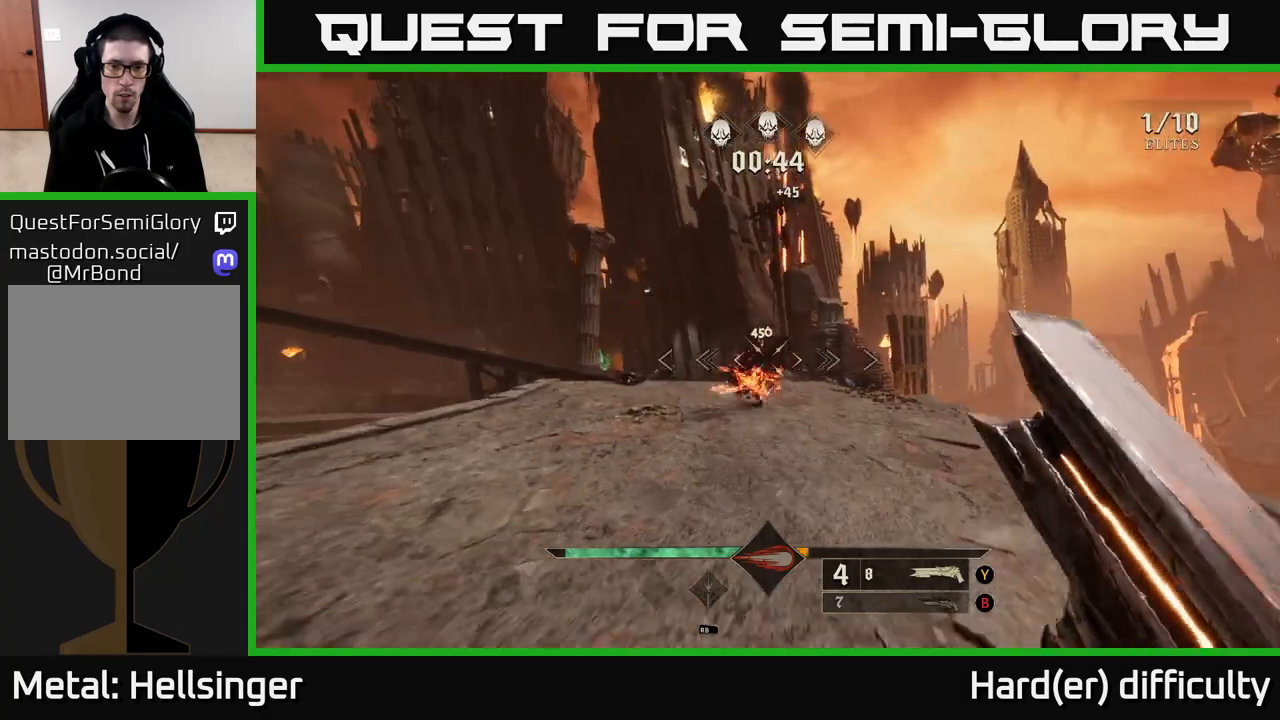
{"buttons": [], "left_stick": "left", "right_stick": "left", "events": [[83, "left_stick", "down-left"], [183, "left_stick", "left"], [200, "right_stick", "left"]]}
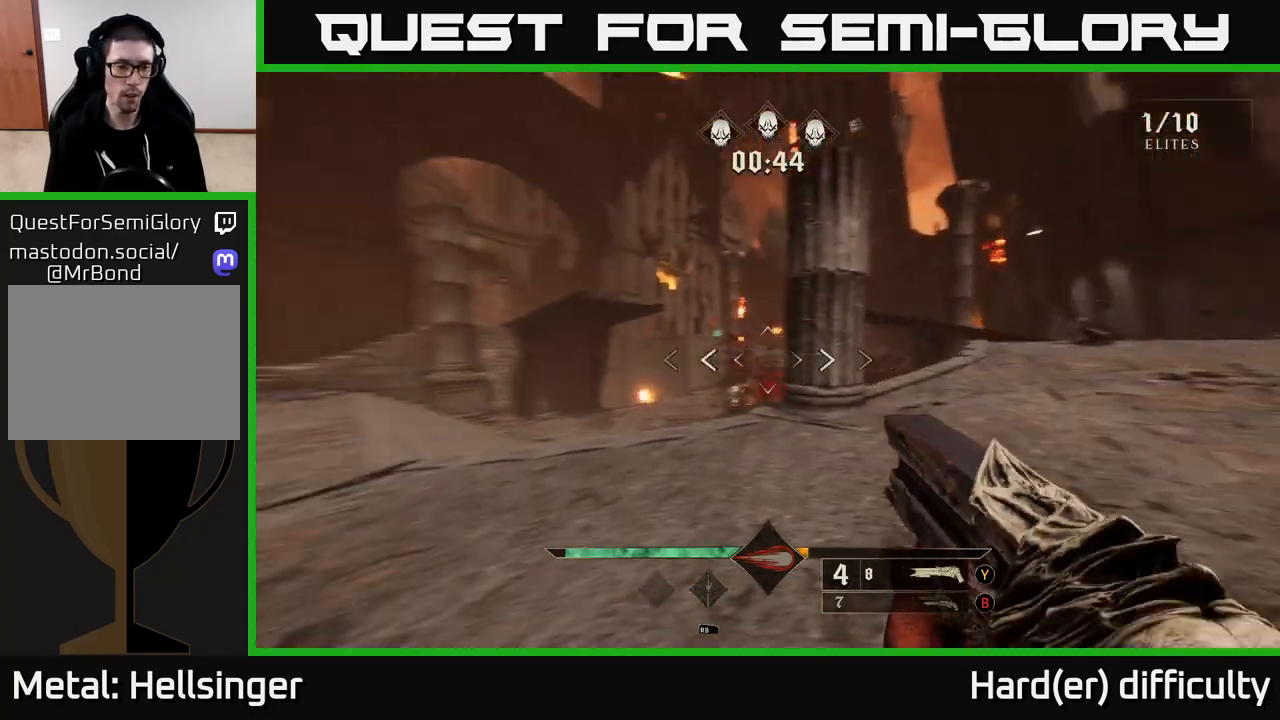
{"buttons": ["B"], "left_stick": "up-right", "right_stick": "center", "events": [[200, "left_stick", "up"], [233, "right_stick", "center"], [467, "B", "down"], [483, "left_stick", "up-right"]]}
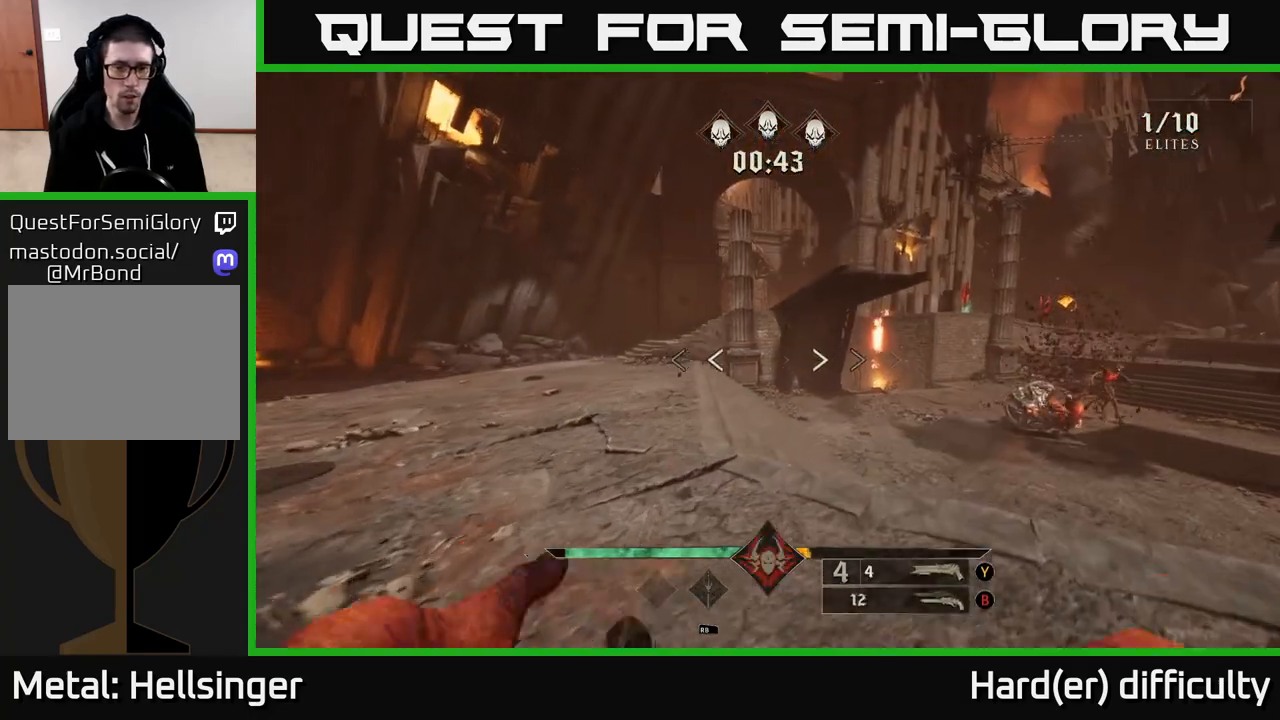
{"buttons": ["R2"], "left_stick": "left", "right_stick": "center", "events": [[50, "B", "up"], [200, "right_stick", "right"], [400, "R2", "down"], [400, "left_stick", "left"], [450, "right_stick", "center"]]}
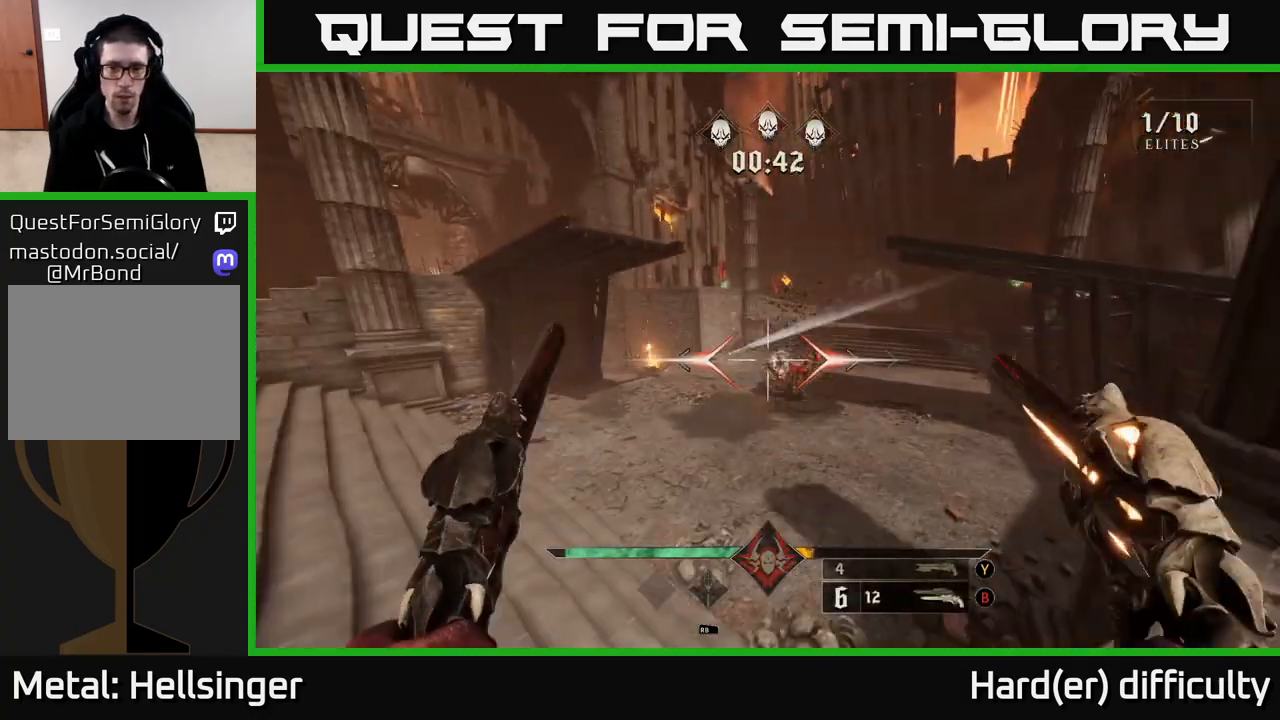
{"buttons": [], "left_stick": "center", "right_stick": "center", "events": [[17, "R2", "up"], [50, "left_stick", "center"], [133, "right_stick", "right"], [283, "left_stick", "left"], [283, "right_stick", "center"], [300, "R2", "down"], [367, "R2", "up"], [400, "left_stick", "center"]]}
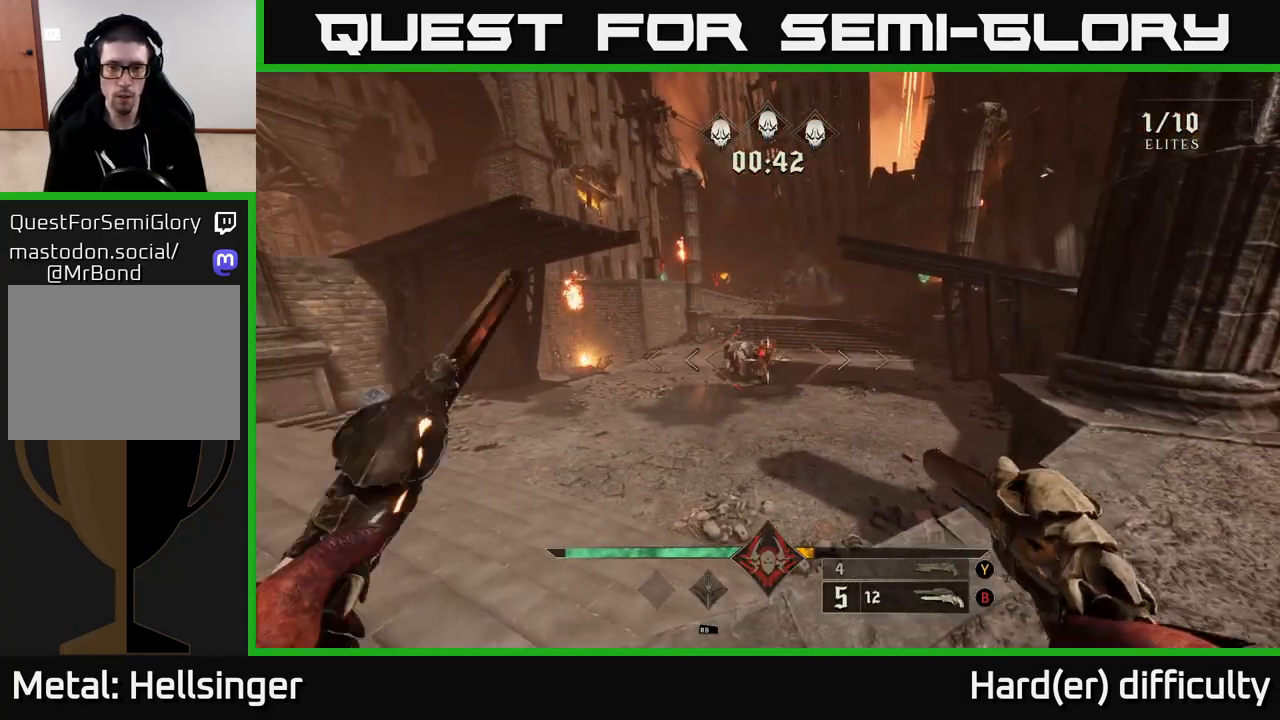
{"buttons": [], "left_stick": "center", "right_stick": "center", "events": [[33, "right_stick", "up"], [100, "right_stick", "center"], [233, "R2", "down"], [233, "left_stick", "left"], [317, "R2", "up"], [367, "left_stick", "center"]]}
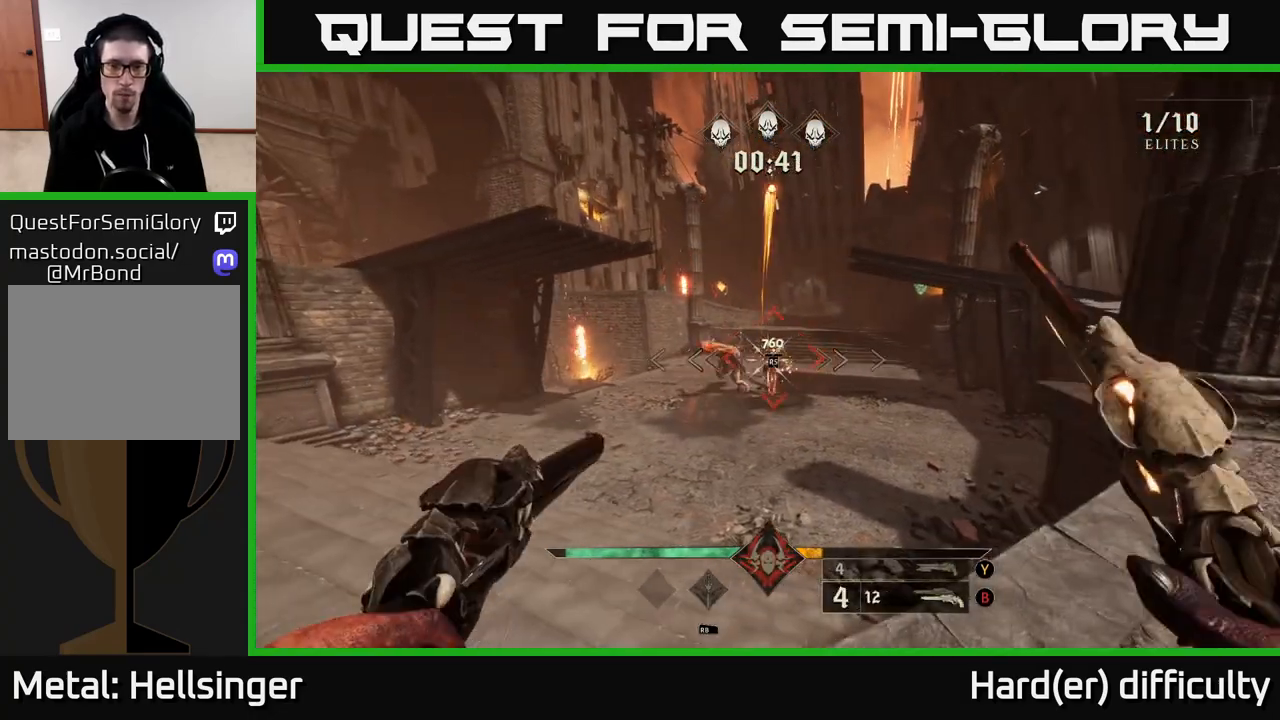
{"buttons": [], "left_stick": "center", "right_stick": "center", "events": [[117, "left_stick", "down-left"], [167, "R2", "down"], [233, "R2", "up"], [267, "left_stick", "center"], [450, "right_stick", "up-right"], [500, "right_stick", "center"]]}
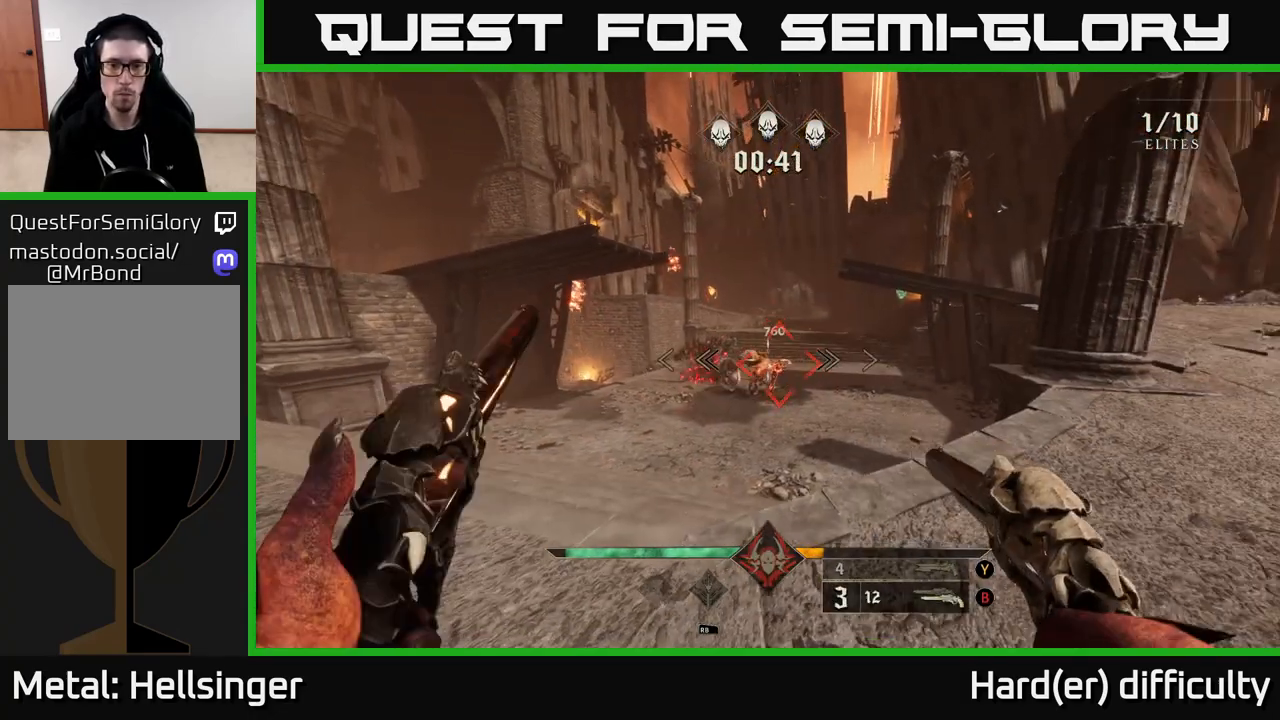
{"buttons": ["R2"], "left_stick": "left", "right_stick": "center", "events": [[50, "R2", "down"], [67, "left_stick", "up-left"], [133, "left_stick", "up"], [150, "R2", "up"], [267, "right_stick", "right"], [333, "left_stick", "left"], [367, "right_stick", "center"], [483, "R2", "down"]]}
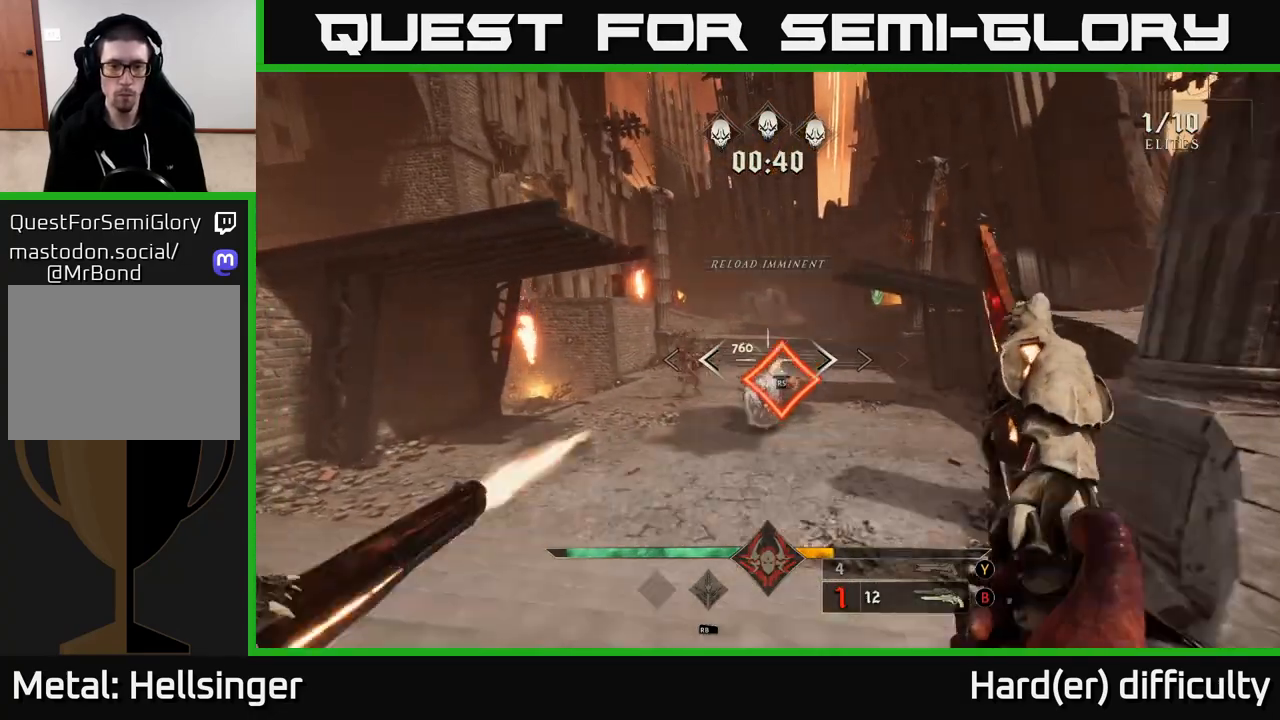
{"buttons": [], "left_stick": "down-left", "right_stick": "center", "events": [[83, "R2", "up"], [133, "left_stick", "center"], [167, "right_stick", "right"], [250, "left_stick", "down-left"], [300, "right_stick", "center"], [383, "R2", "down"], [467, "R2", "up"]]}
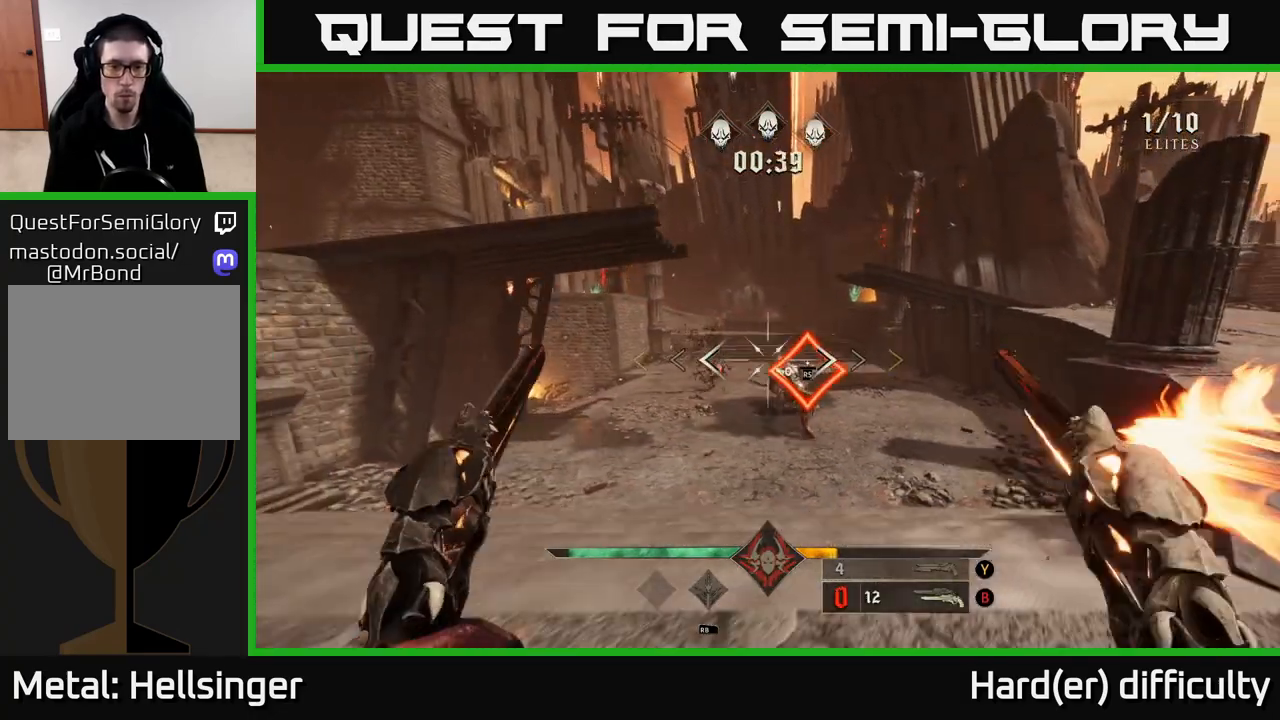
{"buttons": [], "left_stick": "left", "right_stick": "center", "events": [[17, "right_stick", "right"], [133, "left_stick", "left"], [150, "right_stick", "center"], [333, "R2", "down"], [417, "R2", "up"]]}
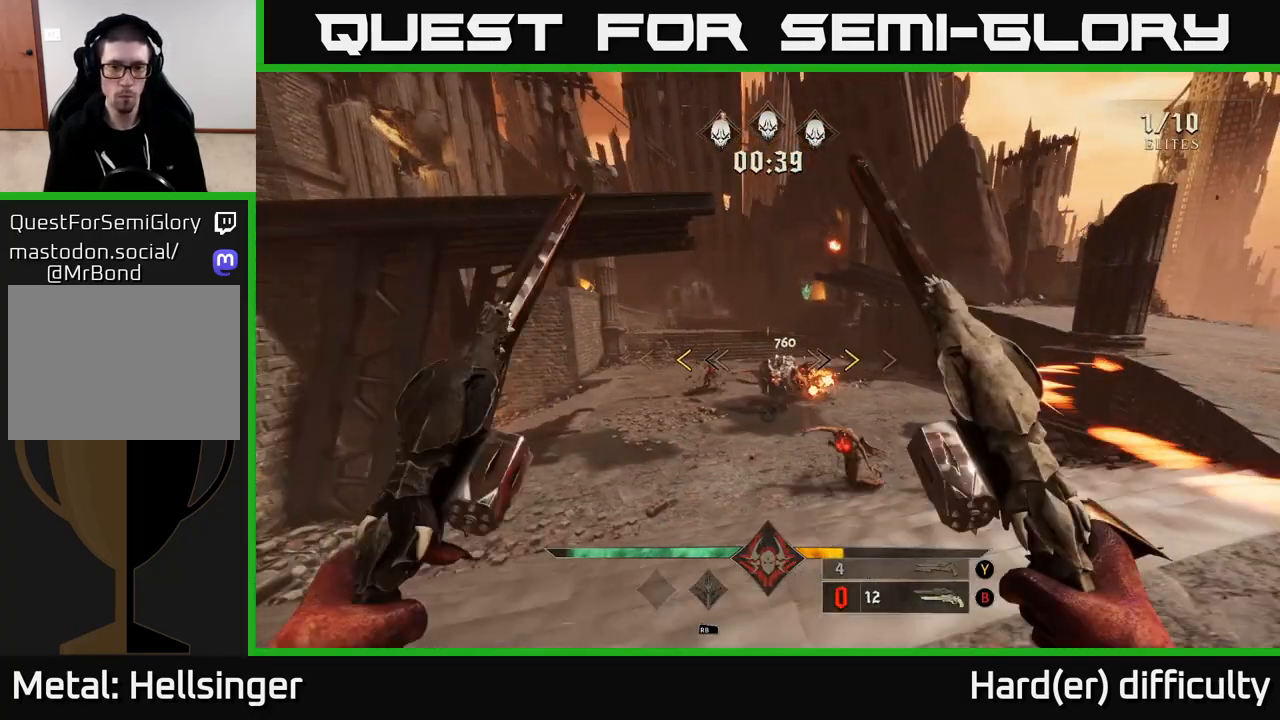
{"buttons": ["A"], "left_stick": "left", "right_stick": "center", "events": [[33, "right_stick", "right"], [317, "right_stick", "center"], [383, "A", "down"]]}
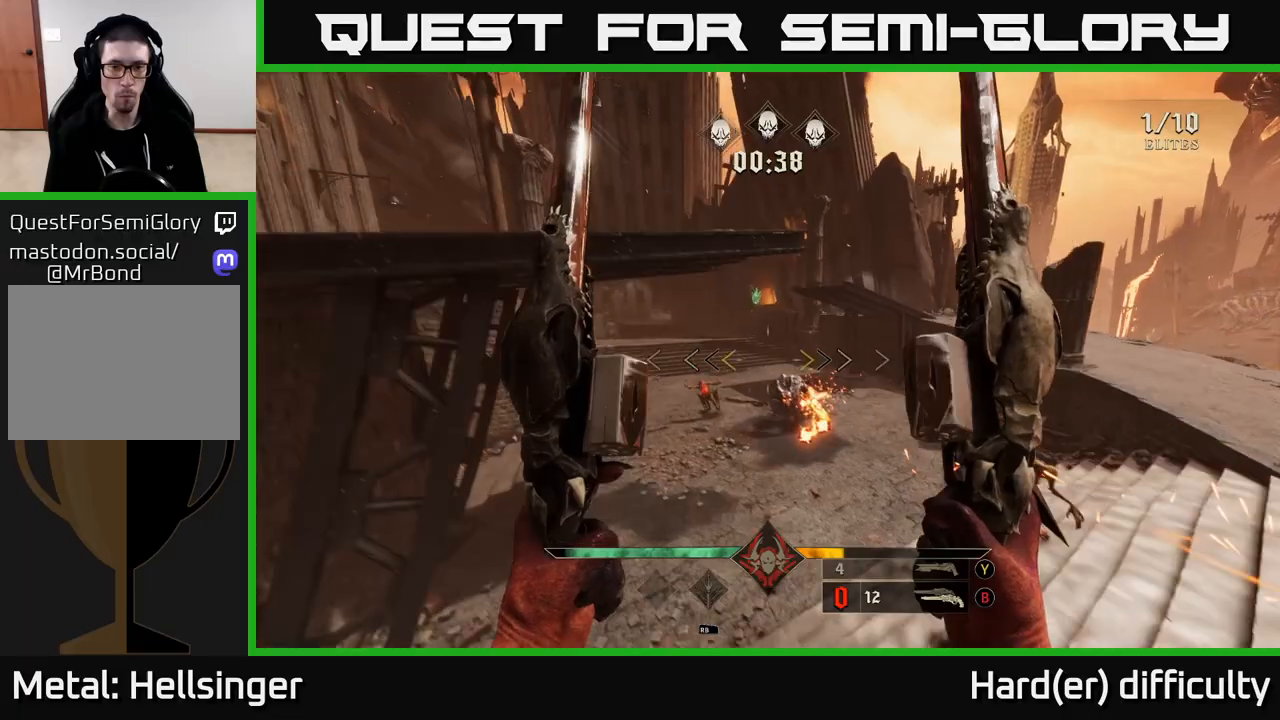
{"buttons": [], "left_stick": "up", "right_stick": "center", "events": [[67, "A", "up"], [67, "left_stick", "up-left"], [200, "A", "down"], [200, "X", "down"], [233, "left_stick", "up-right"], [283, "X", "up"], [300, "A", "up"], [417, "left_stick", "up"]]}
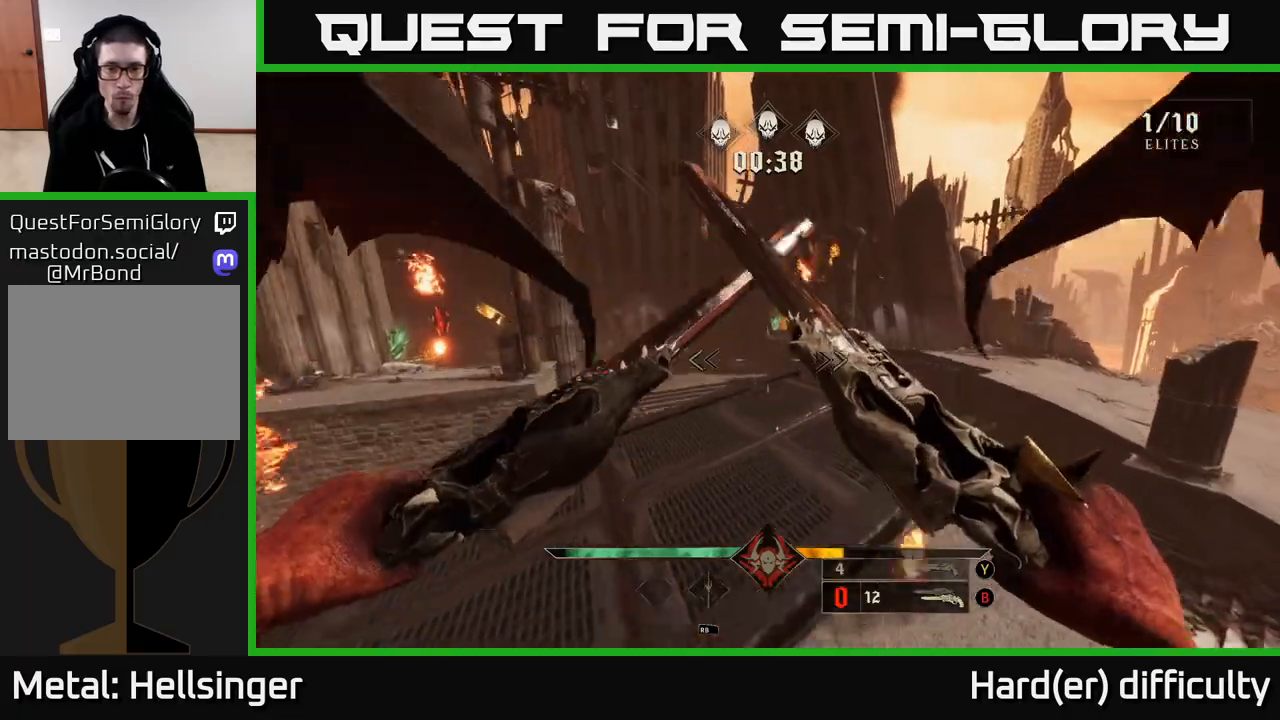
{"buttons": [], "left_stick": "up-left", "right_stick": "down", "events": [[133, "left_stick", "up-left"], [267, "right_stick", "down-right"], [450, "right_stick", "down"]]}
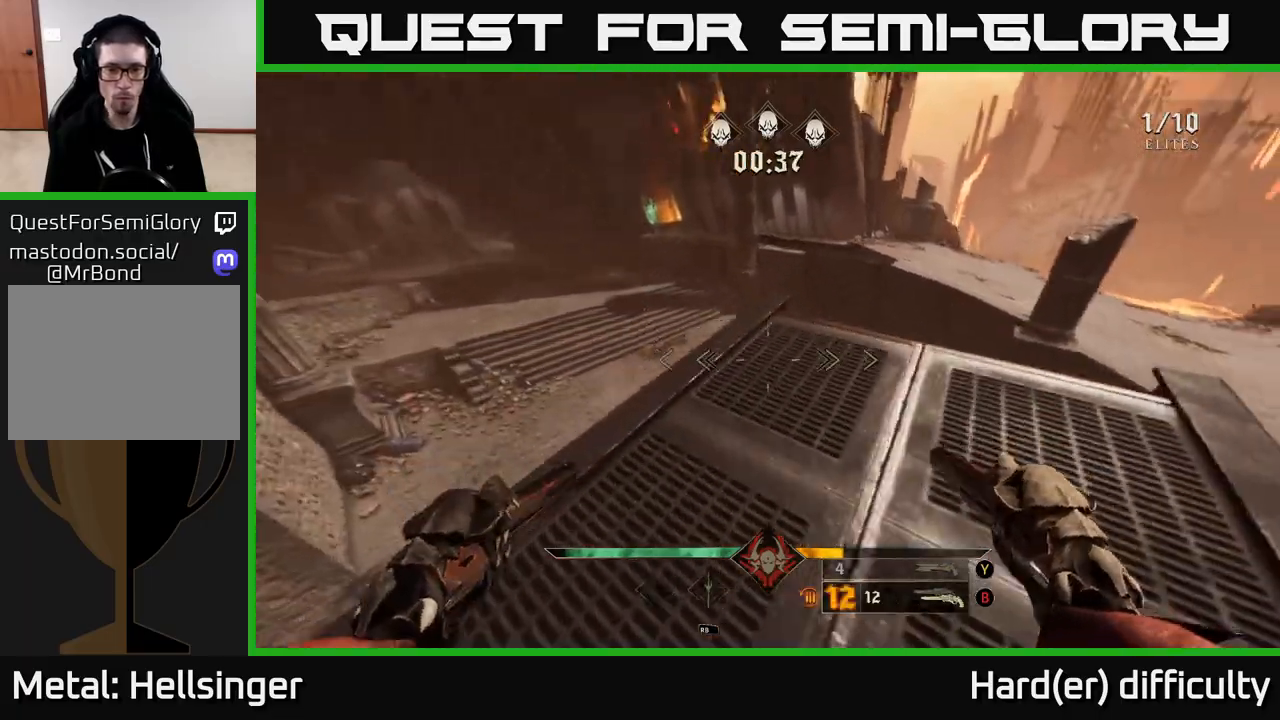
{"buttons": [], "left_stick": "up-left", "right_stick": "right", "events": [[67, "right_stick", "down-right"], [133, "left_stick", "left"], [217, "right_stick", "center"], [483, "left_stick", "up-left"], [483, "right_stick", "right"]]}
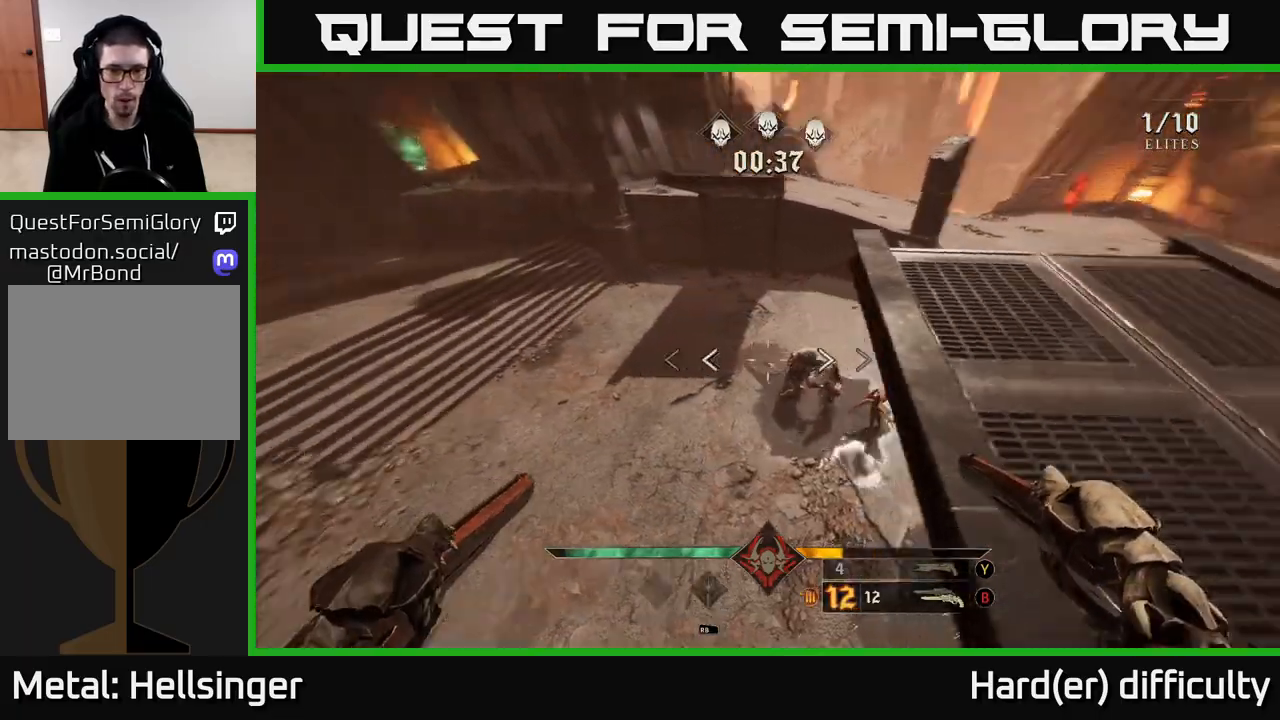
{"buttons": ["R2"], "left_stick": "up-left", "right_stick": "up-left", "events": [[50, "R2", "down"], [83, "right_stick", "up-right"], [150, "R2", "up"], [417, "right_stick", "up-left"], [467, "R2", "down"]]}
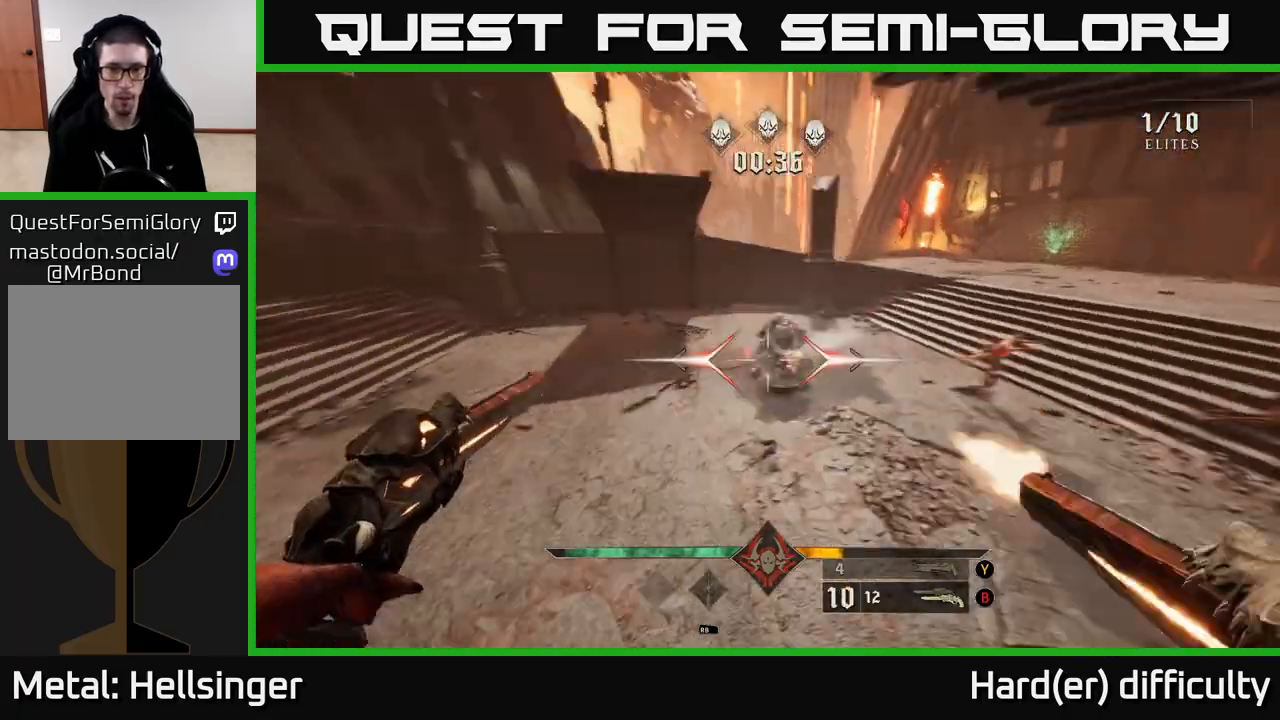
{"buttons": [], "left_stick": "left", "right_stick": "center", "events": [[67, "R2", "up"], [133, "right_stick", "up-right"], [150, "left_stick", "left"], [317, "right_stick", "center"], [367, "R2", "down"], [433, "R2", "up"]]}
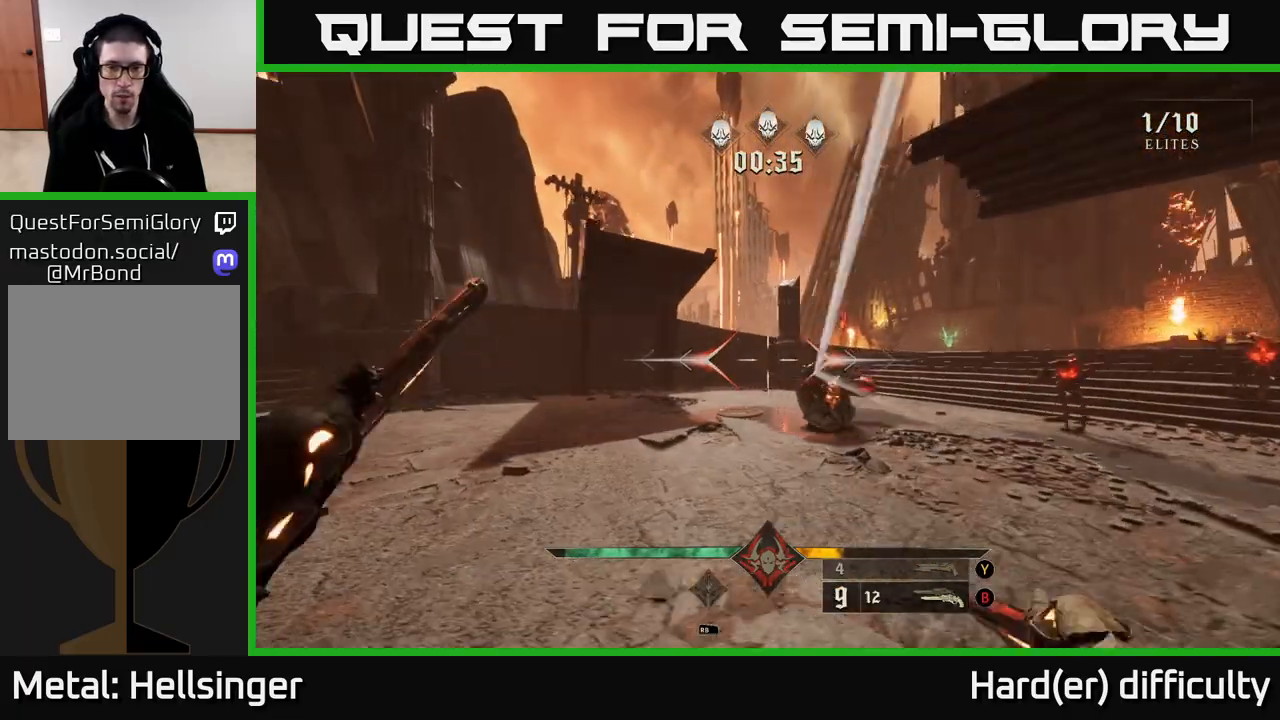
{"buttons": [], "left_stick": "left", "right_stick": "right", "events": [[67, "right_stick", "right"], [217, "right_stick", "center"], [300, "R2", "down"], [367, "R2", "up"], [433, "right_stick", "right"]]}
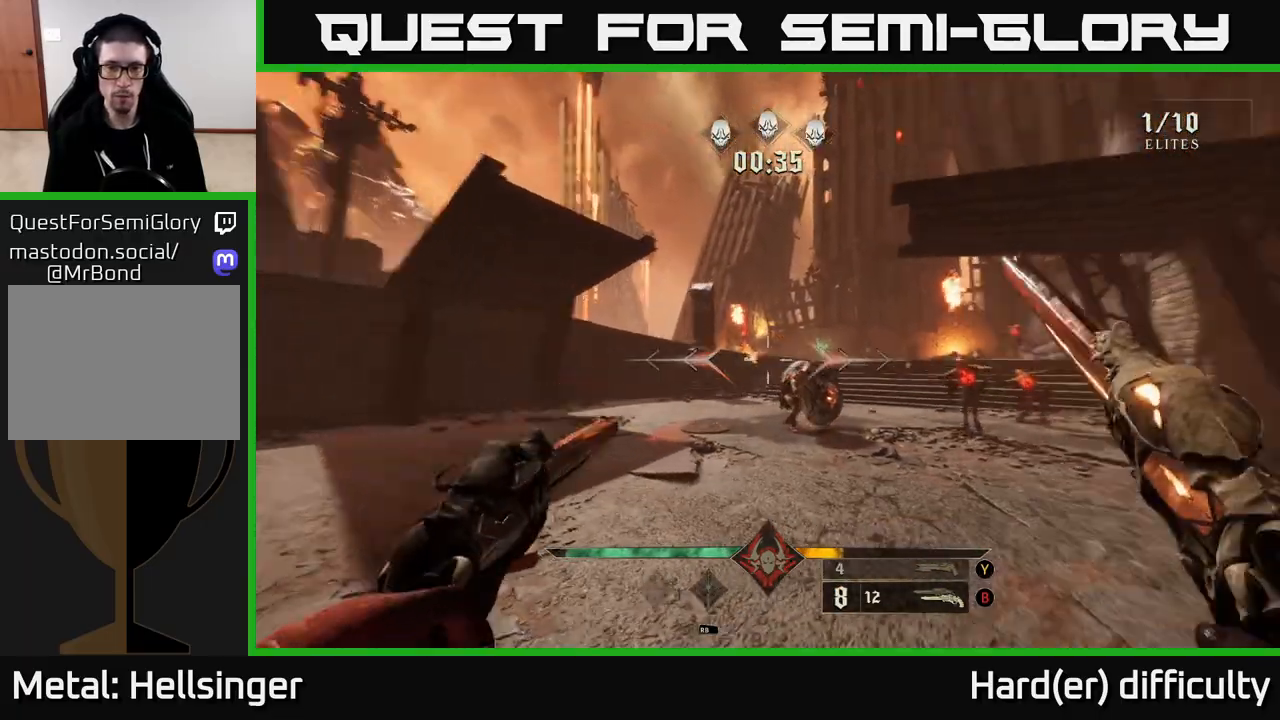
{"buttons": [], "left_stick": "left", "right_stick": "center", "events": [[217, "right_stick", "center"], [233, "R2", "down"], [300, "R2", "up"]]}